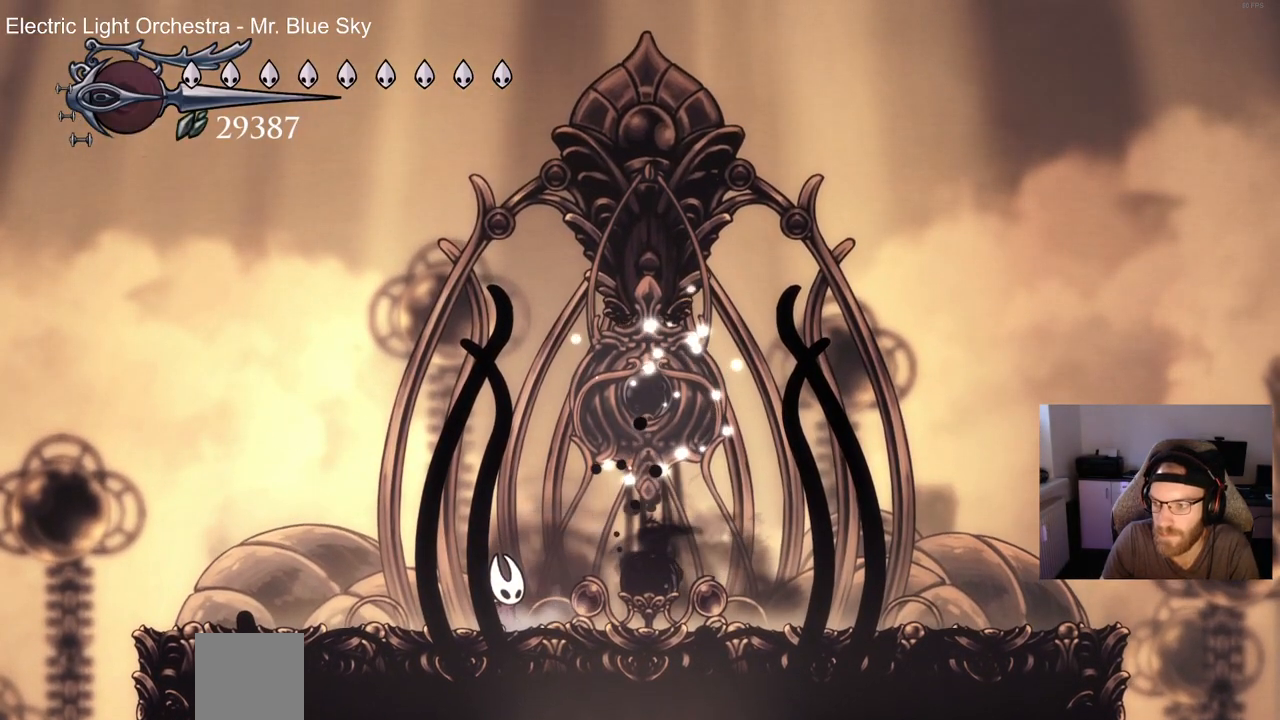
Gameplay with a controller (PlayStation layout); each line is a JSON object with the inputs held at the frame after it (dt_ms = milliseconds from this image to that frame). "events" lists button and stick changes between this image and that frame as [ms after this image, input, new state], when the widget could be followed in between.
{"dt_ms": 500, "buttons": [], "left_stick": "center", "right_stick": "center", "events": []}
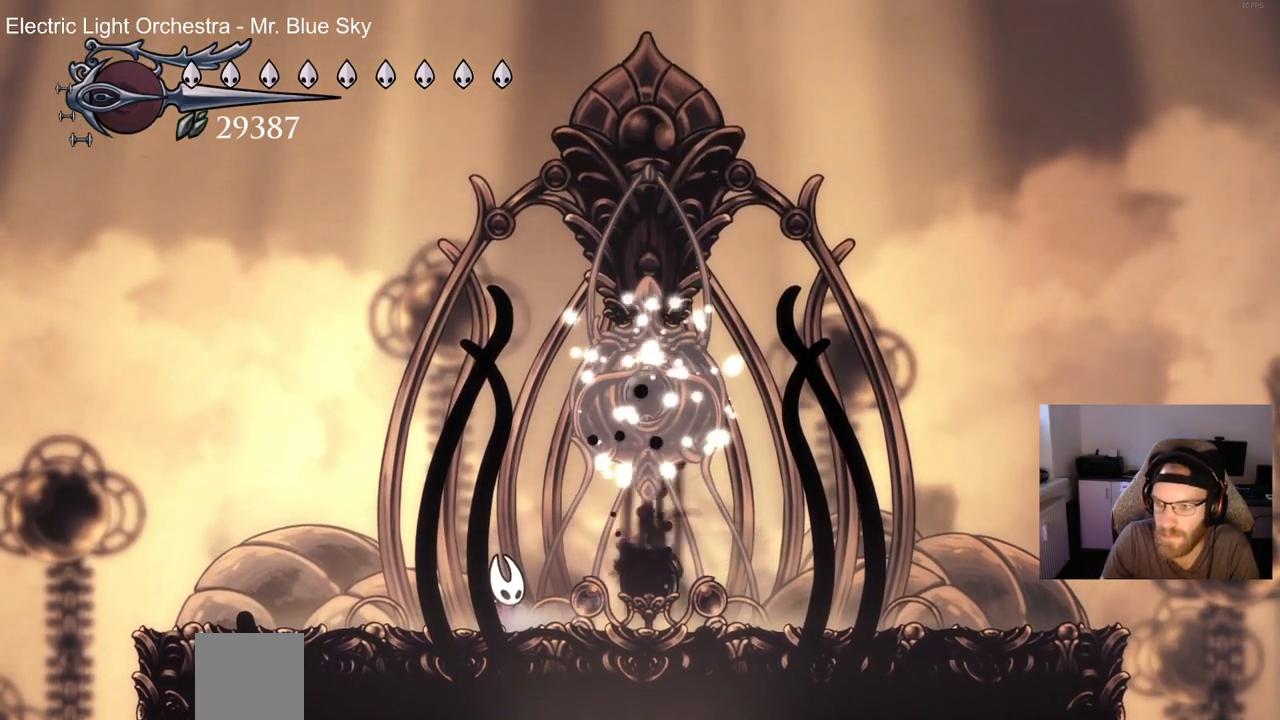
{"dt_ms": 500, "buttons": [], "left_stick": "center", "right_stick": "center", "events": []}
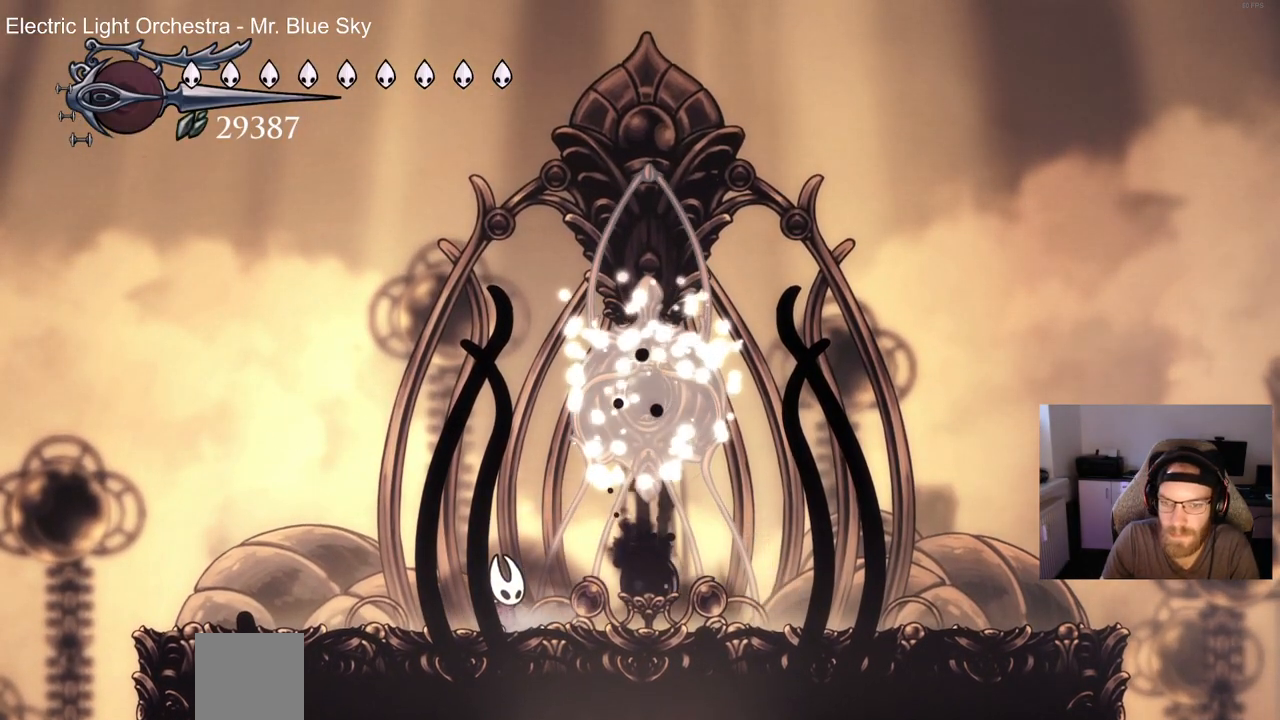
{"dt_ms": 500, "buttons": [], "left_stick": "center", "right_stick": "center", "events": []}
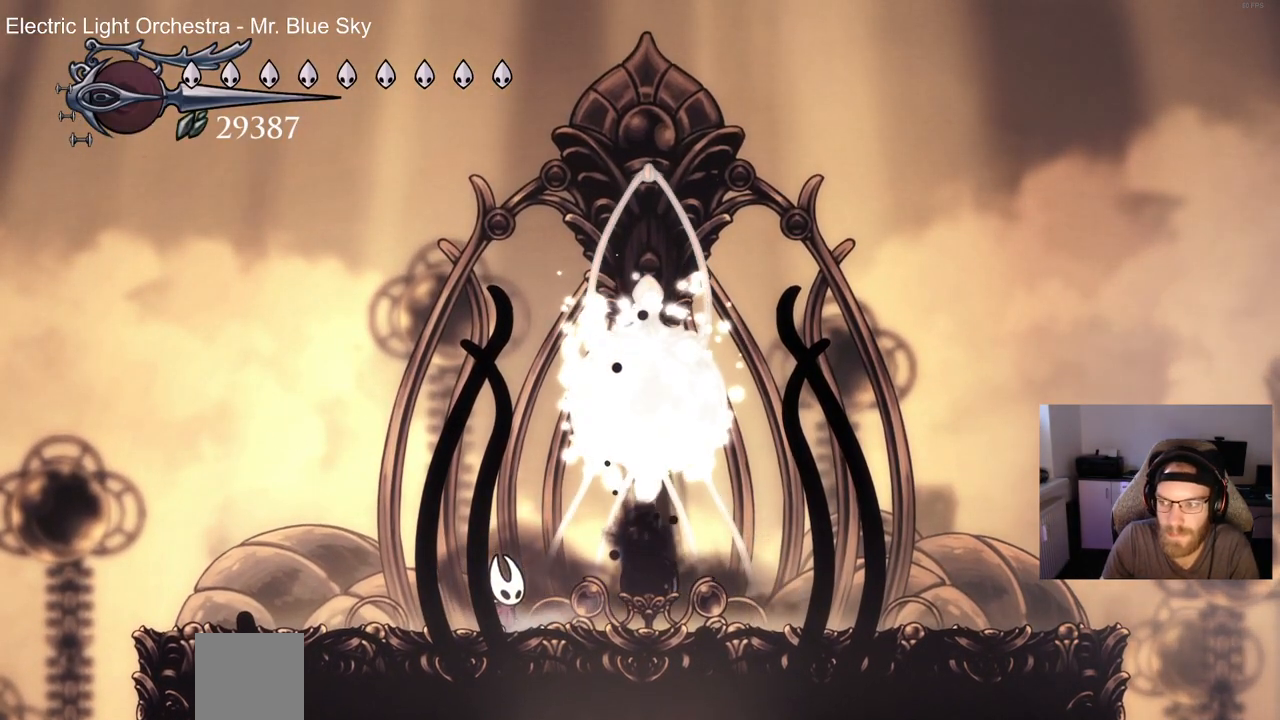
{"dt_ms": 500, "buttons": [], "left_stick": "center", "right_stick": "center", "events": []}
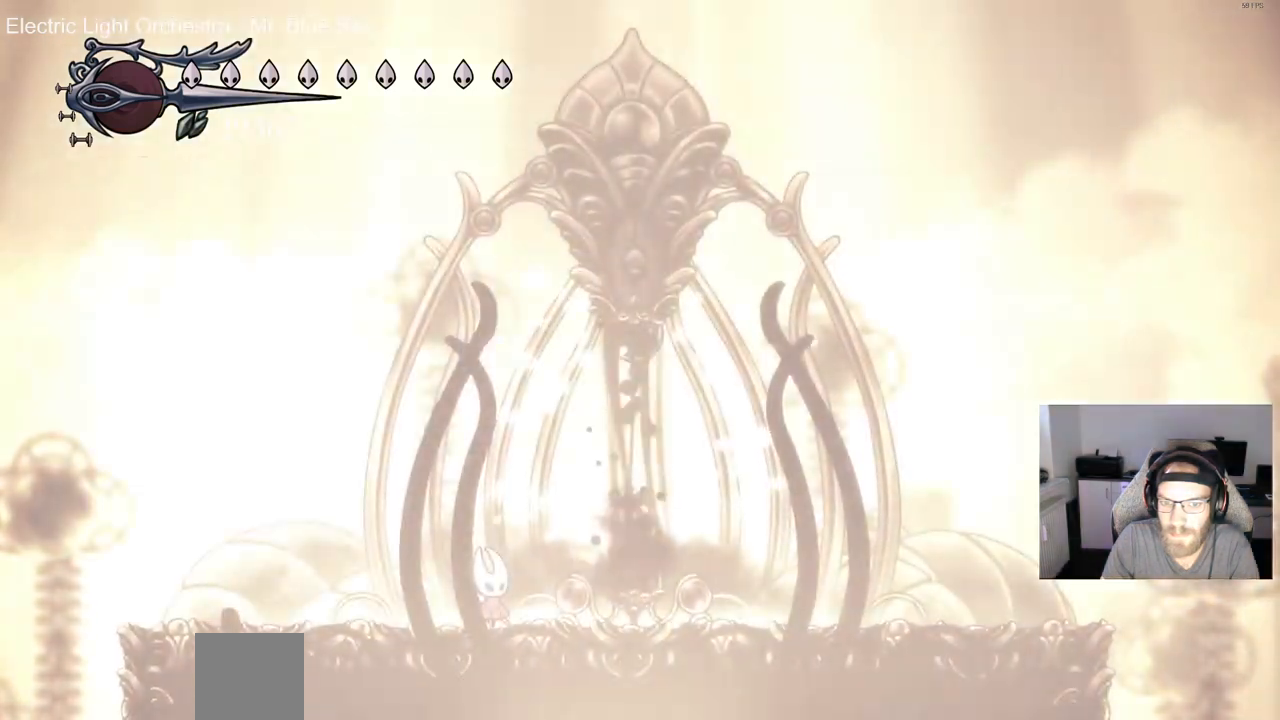
{"dt_ms": 500, "buttons": [], "left_stick": "center", "right_stick": "center", "events": []}
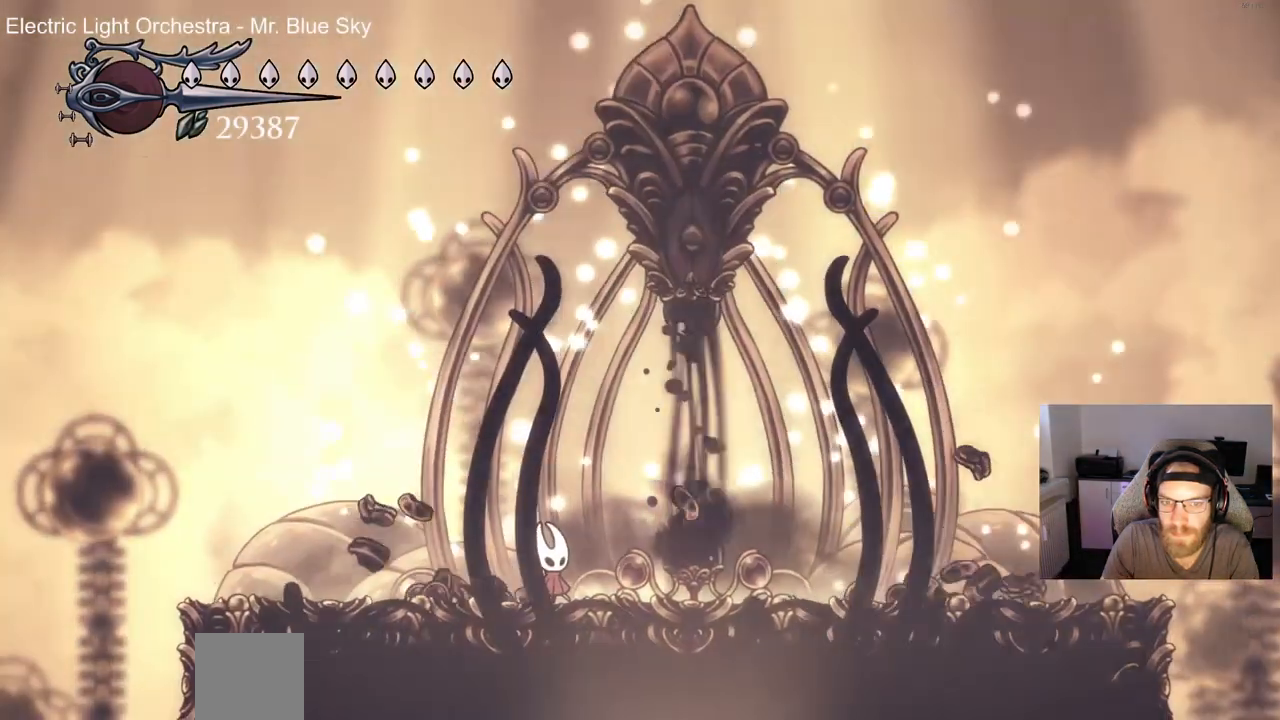
{"dt_ms": 500, "buttons": ["DPAD_RIGHT"], "left_stick": "center", "right_stick": "center", "events": [[500, "DPAD_RIGHT", "down"]]}
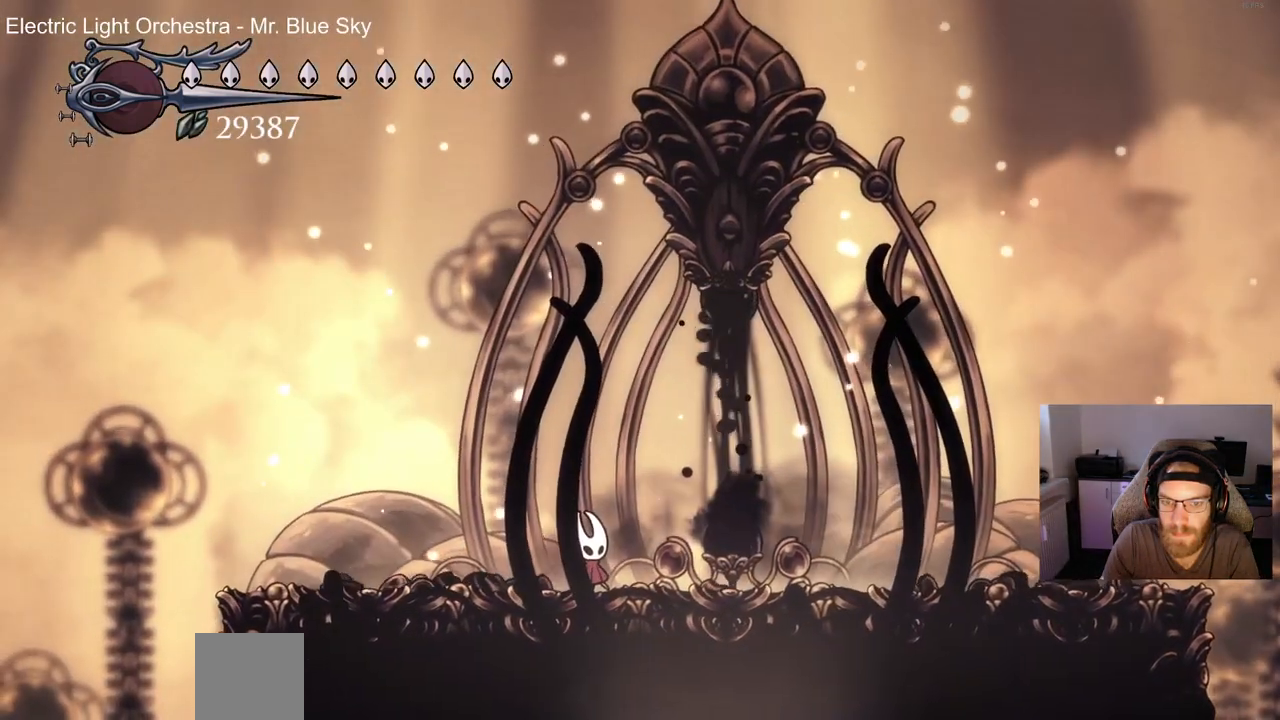
{"dt_ms": 500, "buttons": ["DPAD_RIGHT"], "left_stick": "center", "right_stick": "center", "events": []}
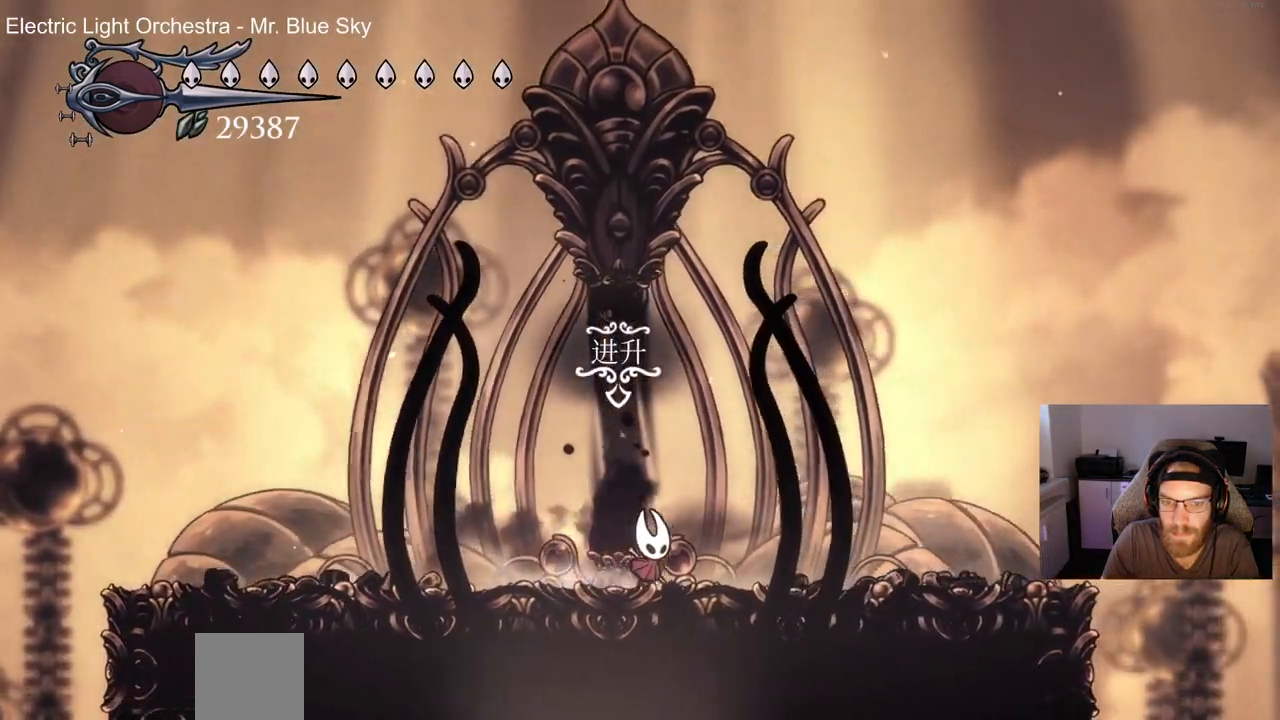
{"dt_ms": 500, "buttons": ["CROSS", "DPAD_RIGHT"], "left_stick": "center", "right_stick": "center", "events": [[150, "CROSS", "down"]]}
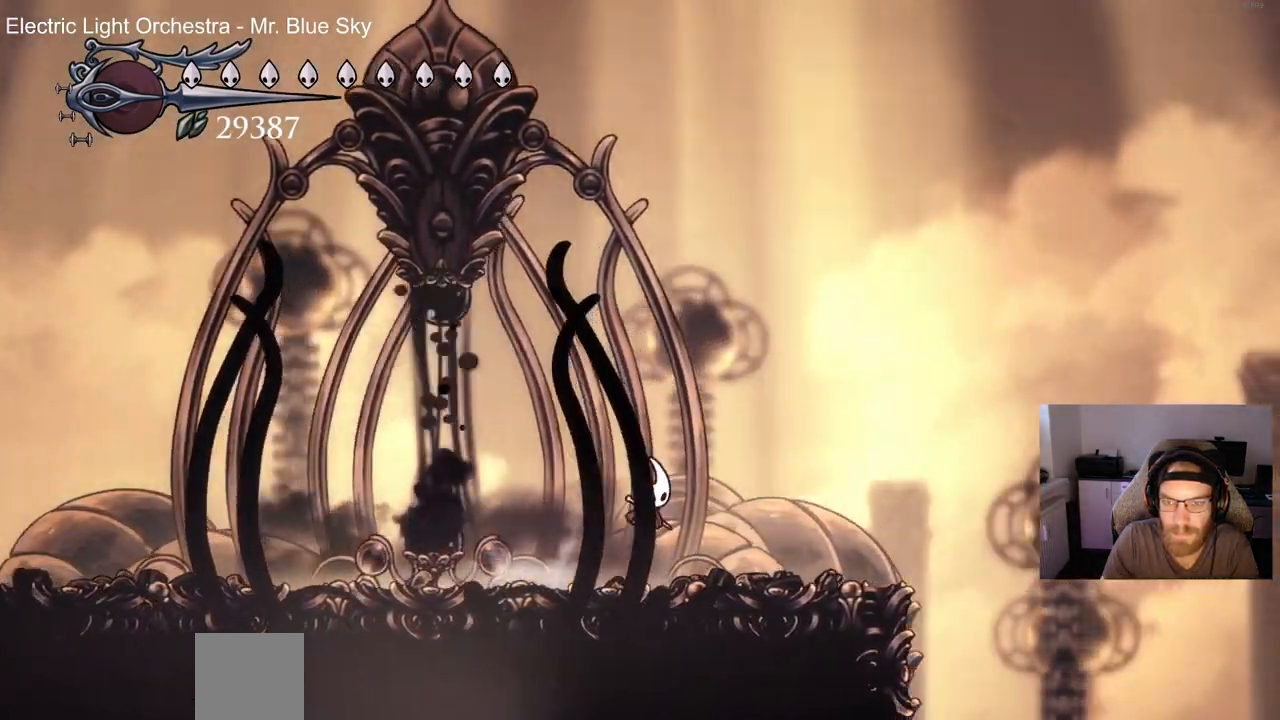
{"dt_ms": 500, "buttons": ["CROSS", "DPAD_RIGHT"], "left_stick": "center", "right_stick": "center"}
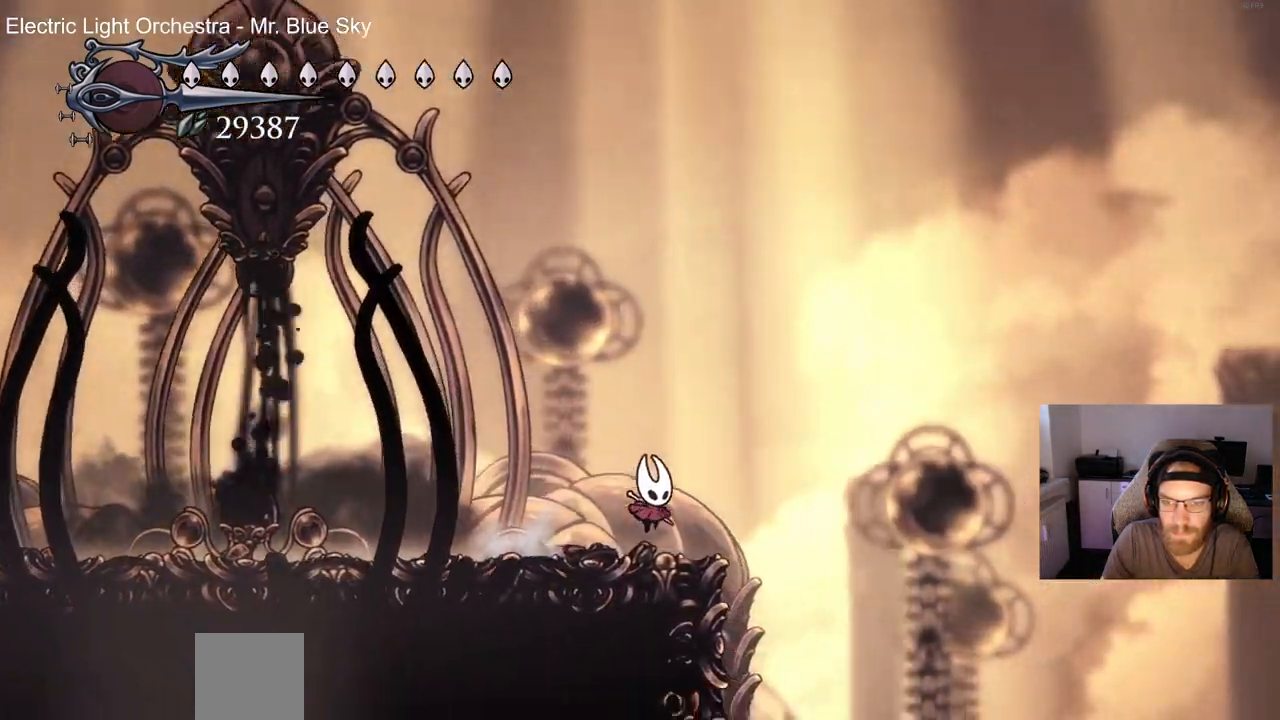
{"dt_ms": 500, "buttons": ["CROSS", "DPAD_LEFT"], "left_stick": "center", "right_stick": "center", "events": [[100, "CROSS", "up"], [100, "DPAD_LEFT", "down"], [100, "DPAD_RIGHT", "up"], [417, "CROSS", "down"]]}
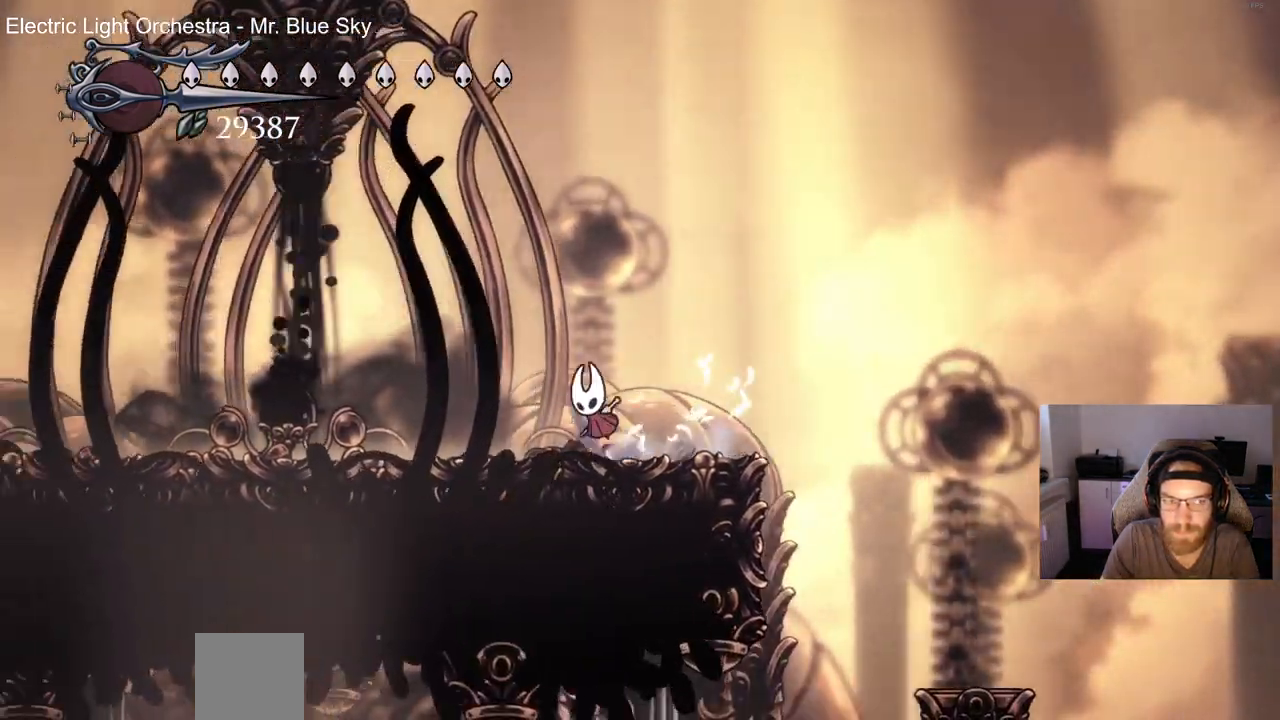
{"dt_ms": 1000, "buttons": ["CROSS", "DPAD_LEFT"], "left_stick": "center", "right_stick": "center"}
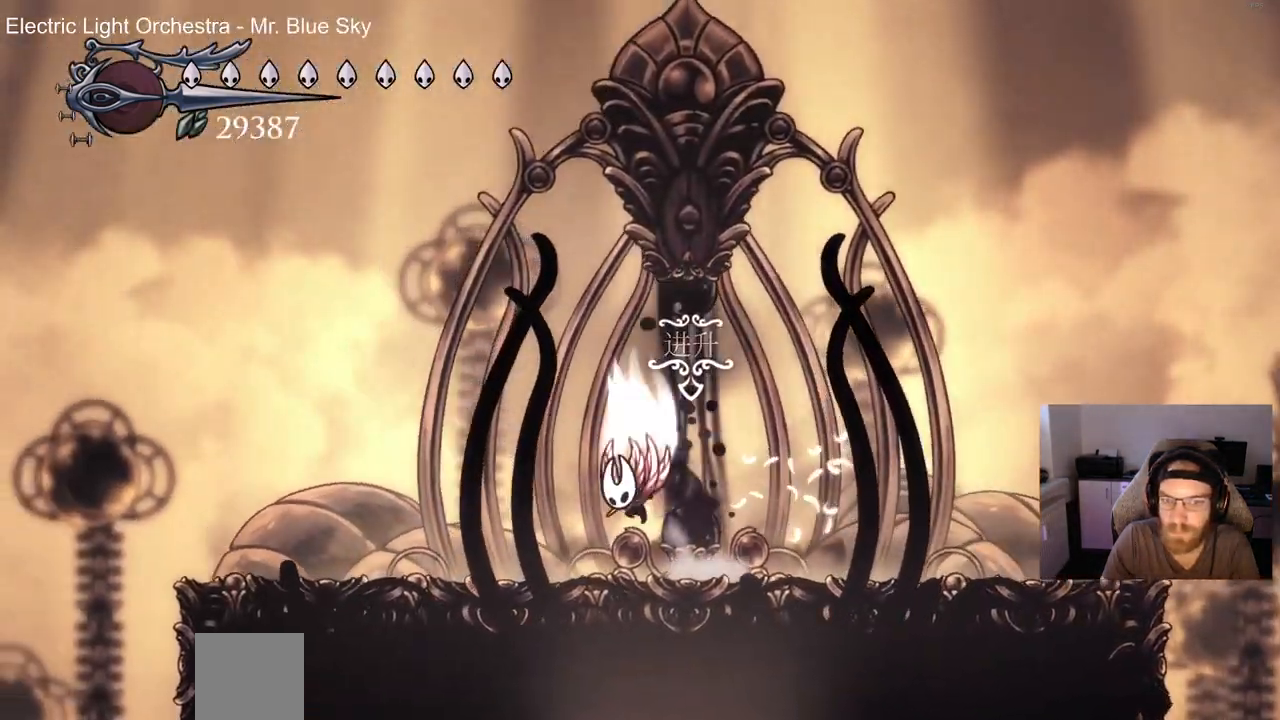
{"dt_ms": 500, "buttons": ["DPAD_RIGHT"], "left_stick": "center", "right_stick": "center", "events": [[117, "DPAD_LEFT", "up"], [133, "DPAD_UP", "down"], [167, "DPAD_UP", "up"], [200, "DPAD_RIGHT", "down"], [250, "CROSS", "up"]]}
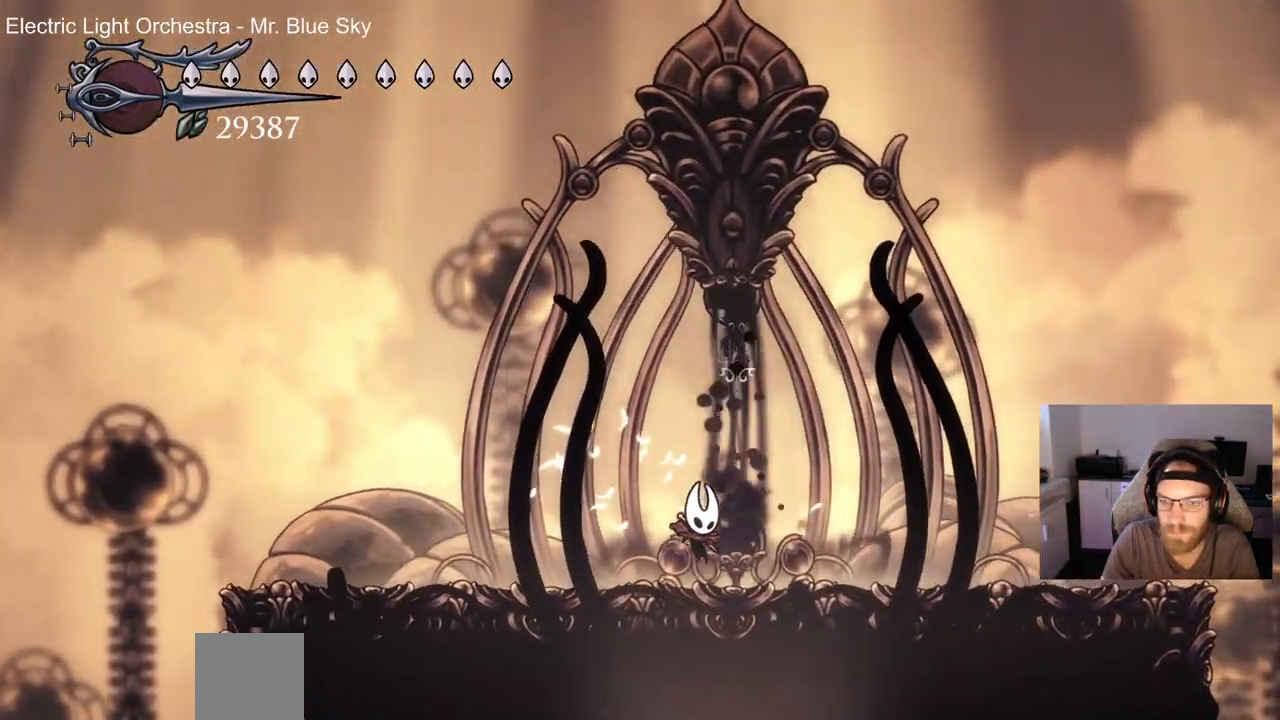
{"dt_ms": 500, "buttons": ["DPAD_LEFT"], "left_stick": "center", "right_stick": "center", "events": [[50, "CROSS", "down"], [367, "CROSS", "up"], [383, "DPAD_RIGHT", "up"], [433, "DPAD_LEFT", "down"]]}
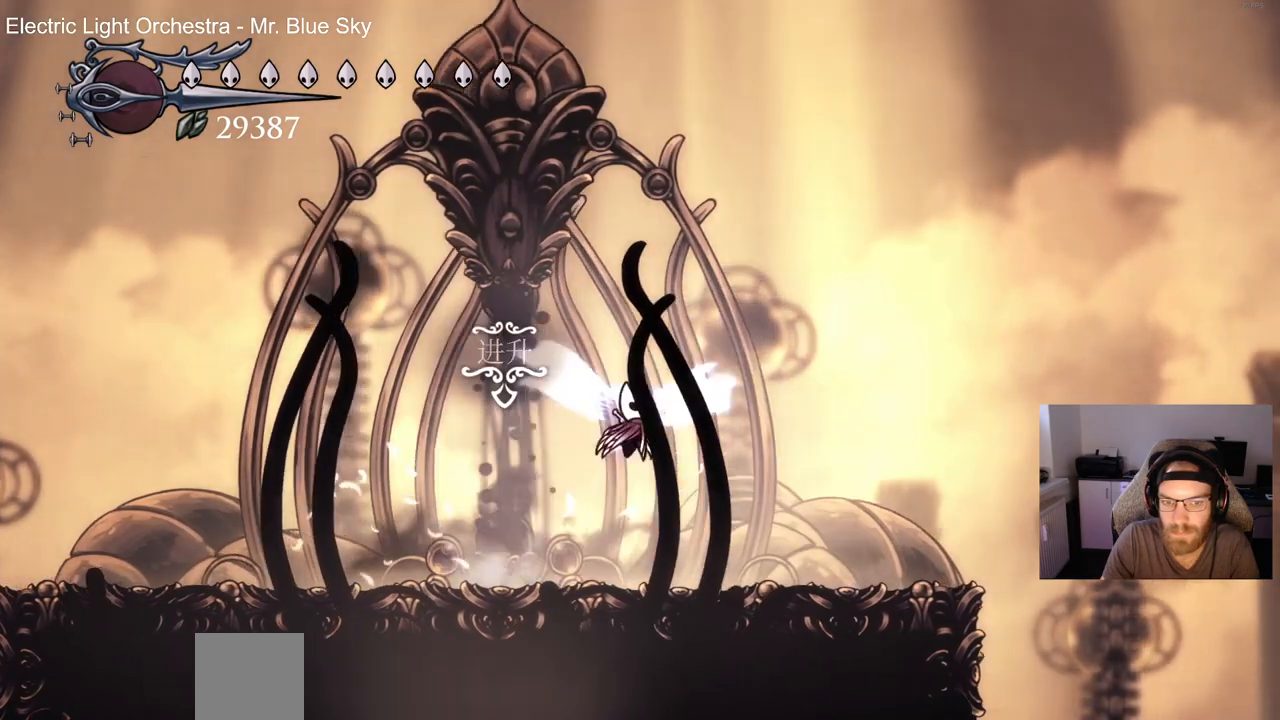
{"dt_ms": 500, "buttons": ["CROSS", "DPAD_LEFT"], "left_stick": "center", "right_stick": "center", "events": [[317, "CROSS", "down"], [417, "CROSS", "up"], [483, "CROSS", "down"]]}
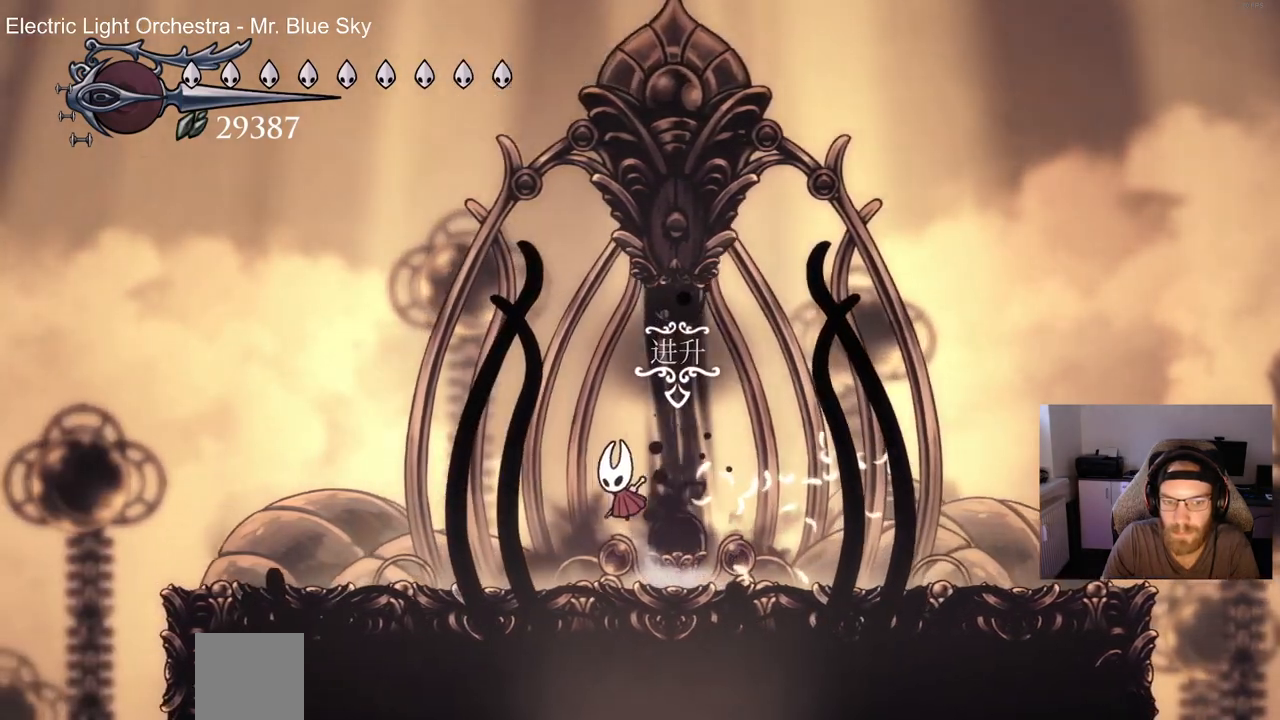
{"dt_ms": 500, "buttons": ["DPAD_RIGHT"], "left_stick": "center", "right_stick": "center", "events": [[33, "DPAD_LEFT", "up"], [33, "DPAD_UP", "down"], [100, "CROSS", "up"], [100, "DPAD_LEFT", "down"], [100, "DPAD_UP", "up"], [117, "DPAD_RIGHT", "down"], [183, "DPAD_LEFT", "up"]]}